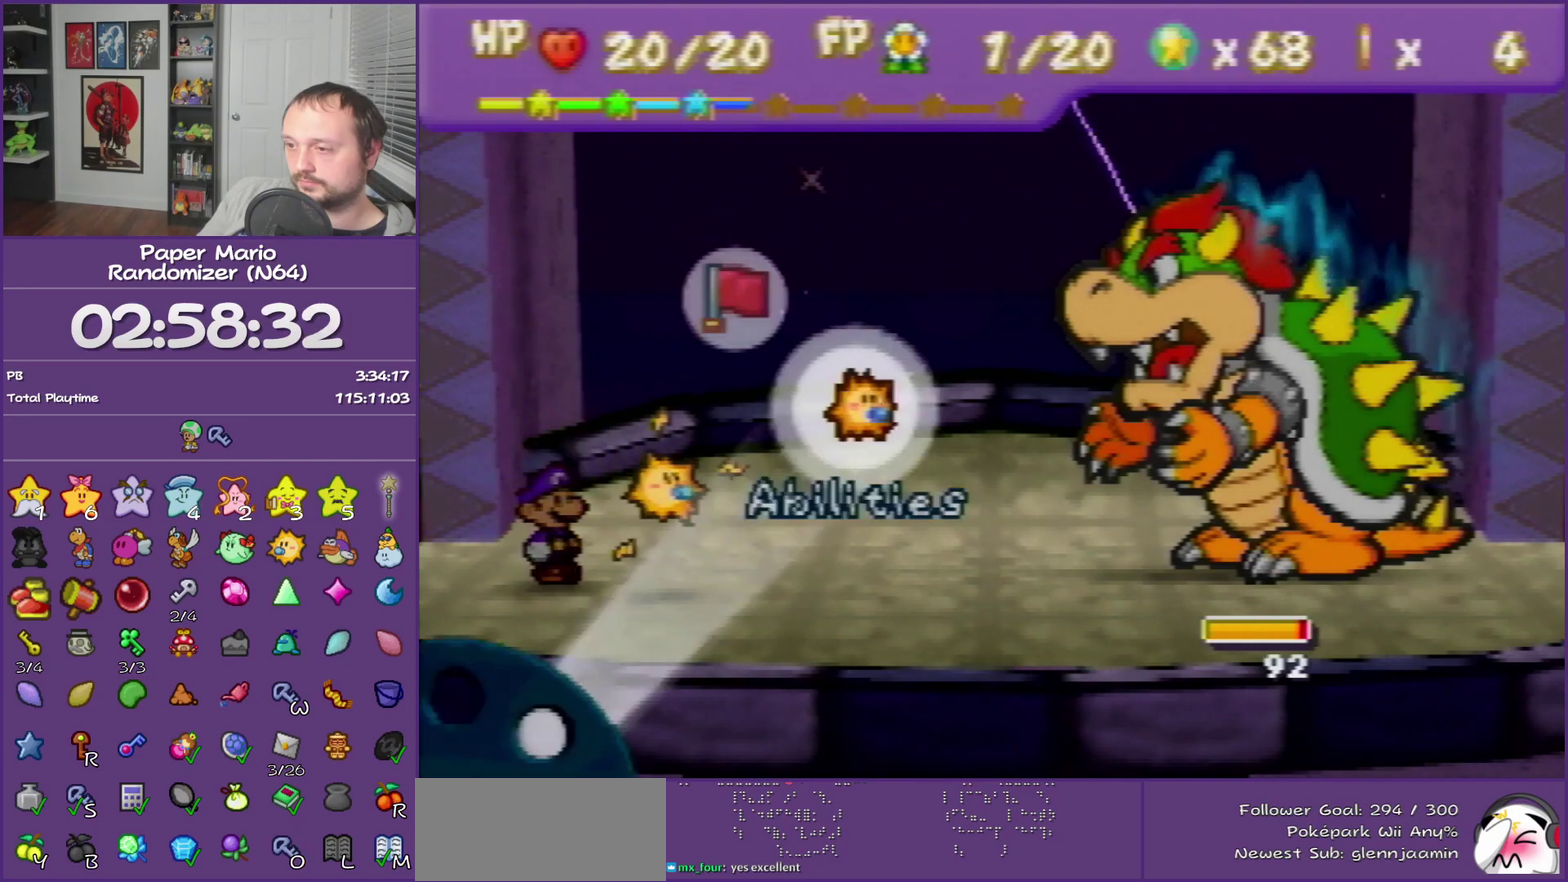
Gameplay with a controller (Nintendo layout); each line is a JSON object with the inputs held at the frame after it. "events" lists button and stick changes between this image and that frame as [ms after this image, input, new state], when the widget could be followed in between. This overlay highlights the sticks when they move; stick clicks (L3) are not distinguishable. Not read: L3 R3.
{"buttons": ["A"], "left_stick": "center", "events": [[33, "A", "down"], [83, "A", "up"], [183, "A", "down"], [283, "A", "up"], [333, "A", "down"]]}
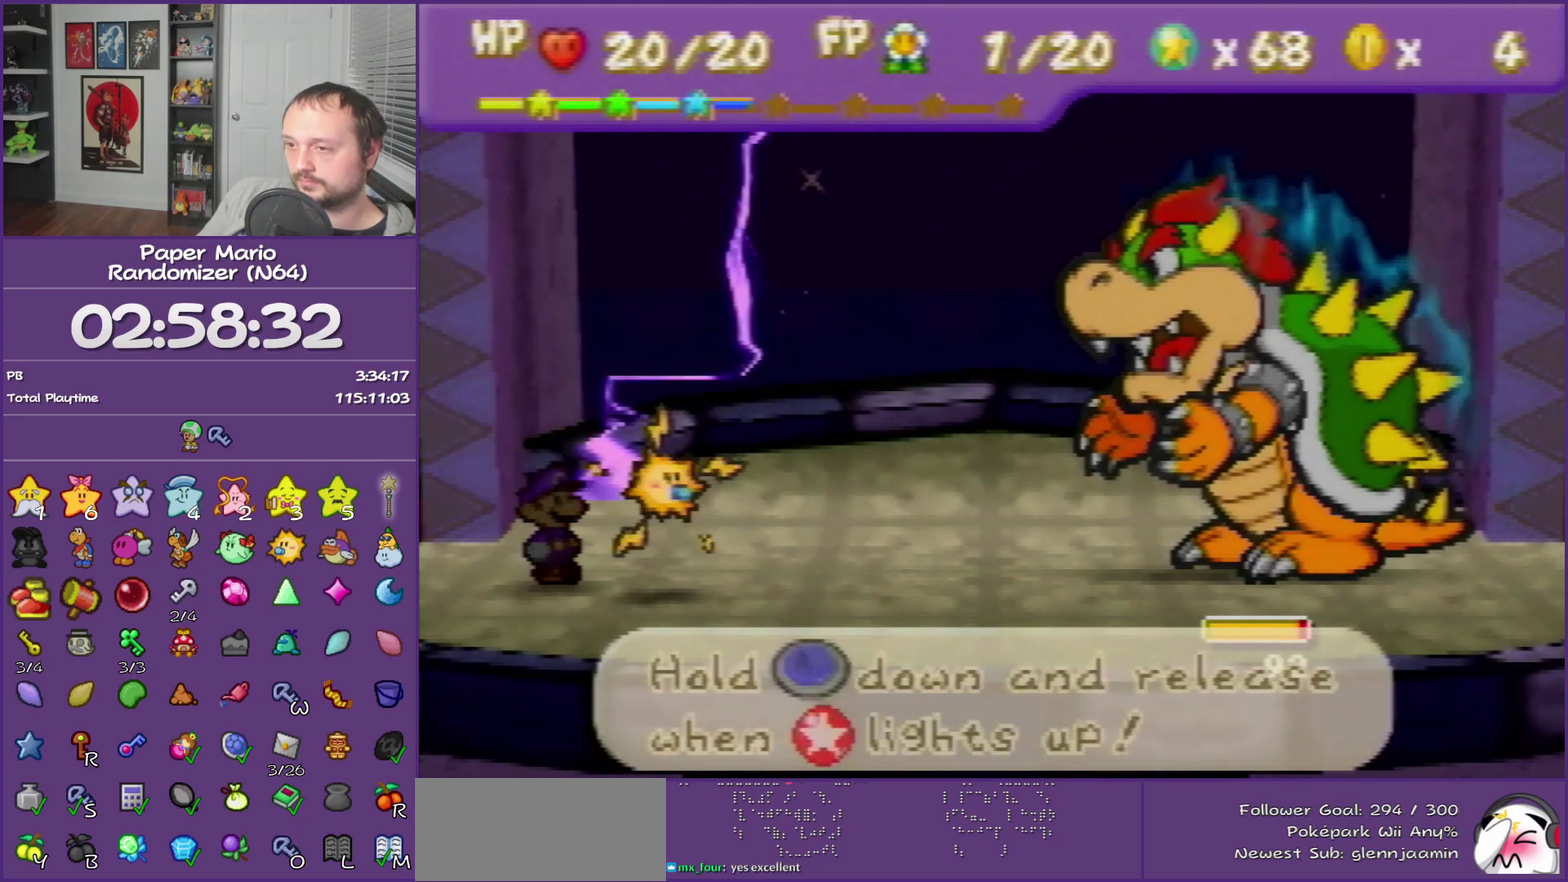
{"buttons": ["A"], "left_stick": "center", "events": []}
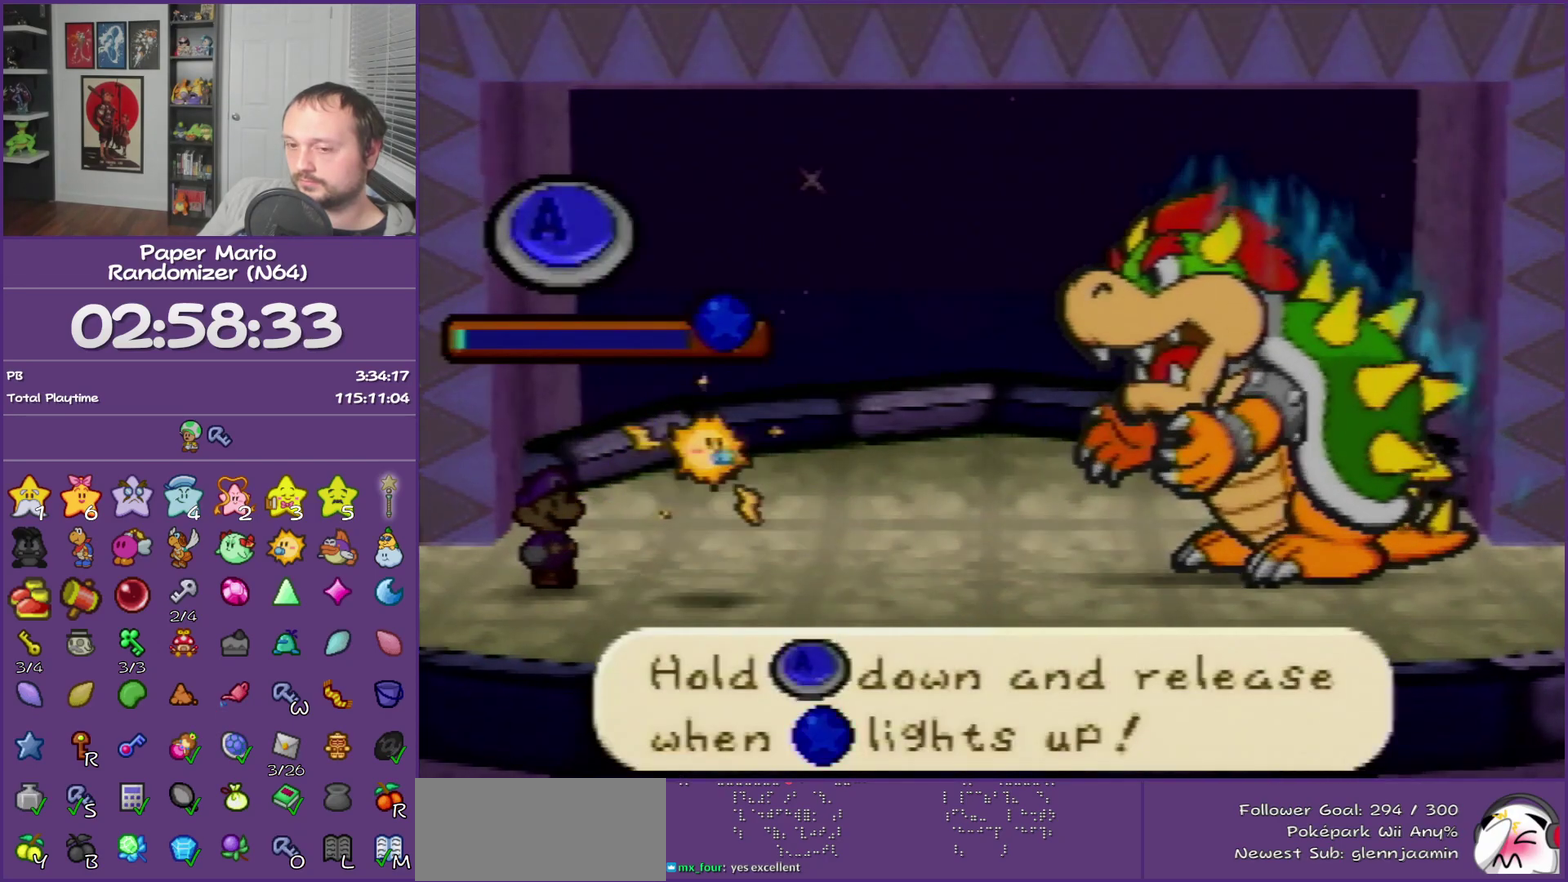
{"buttons": ["A"], "left_stick": "center", "events": []}
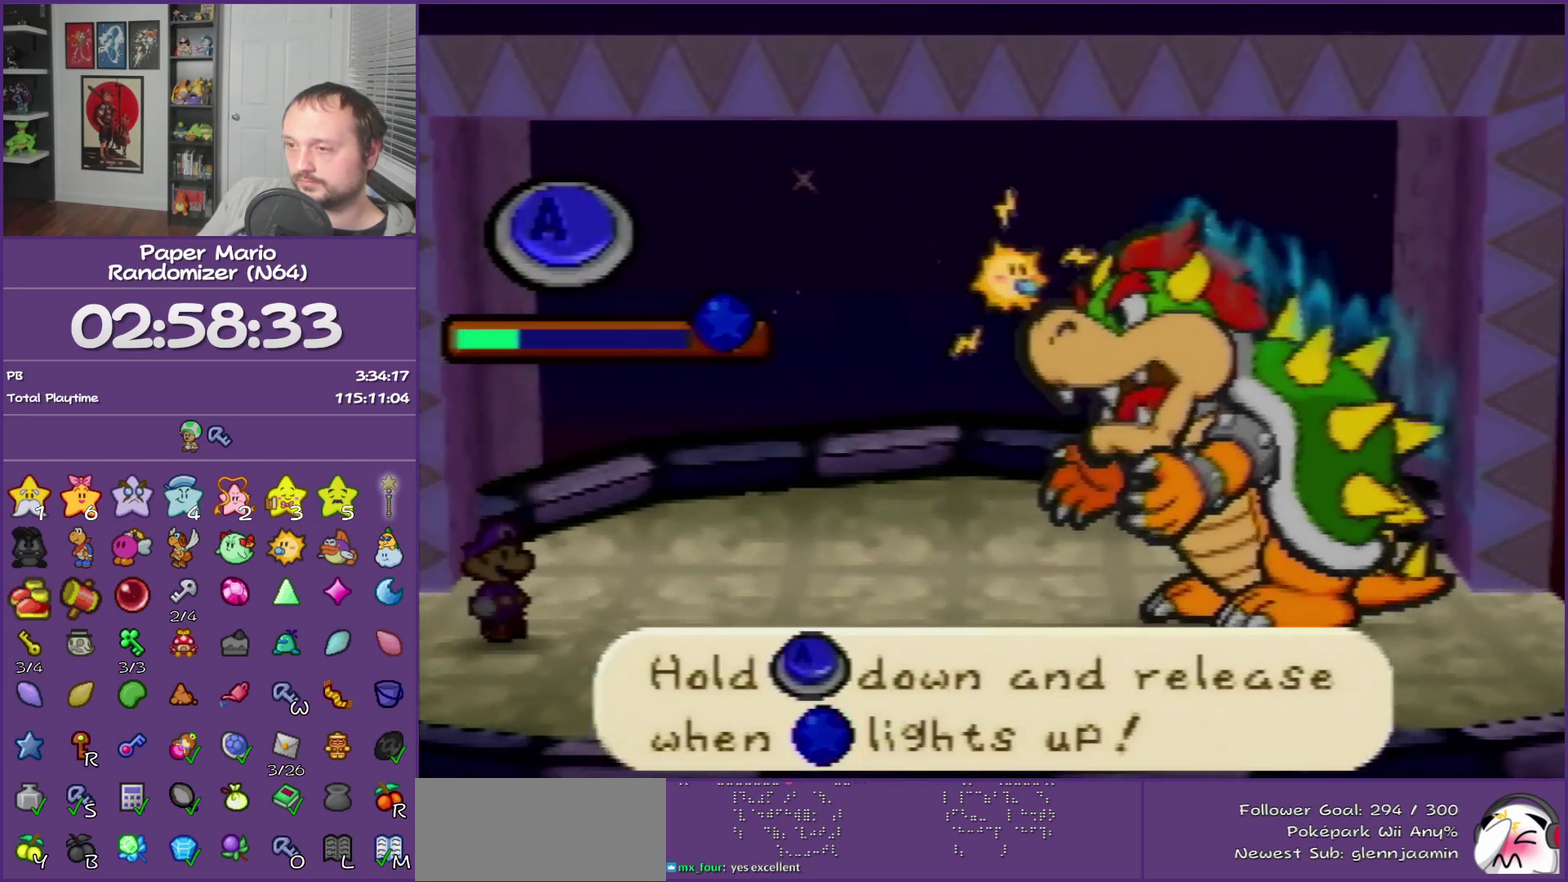
{"buttons": ["A"], "left_stick": "center", "events": []}
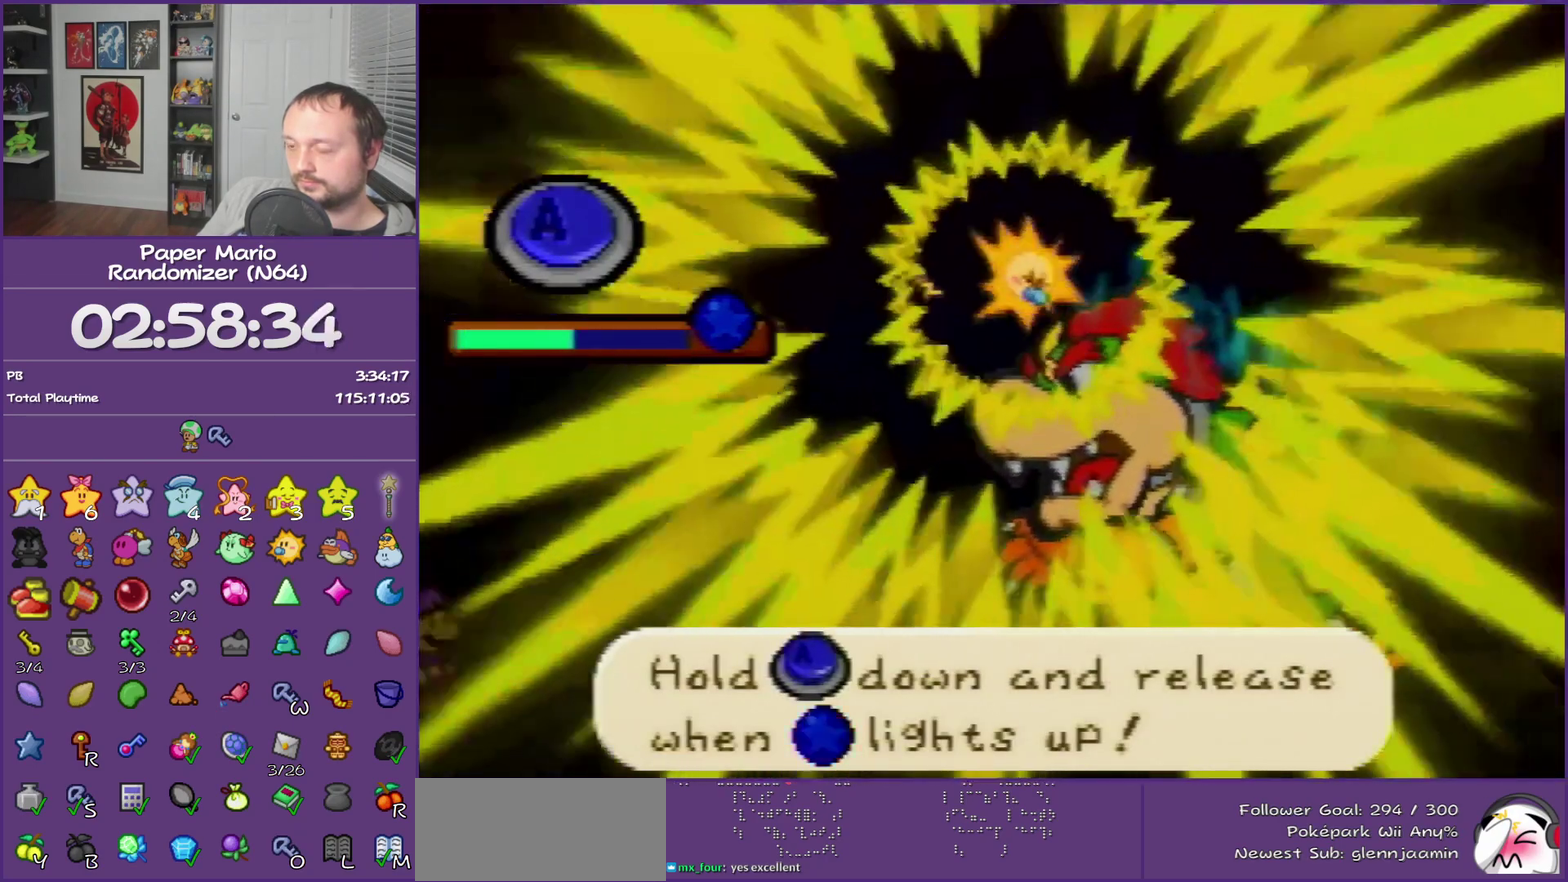
{"buttons": ["A"], "left_stick": "center", "events": []}
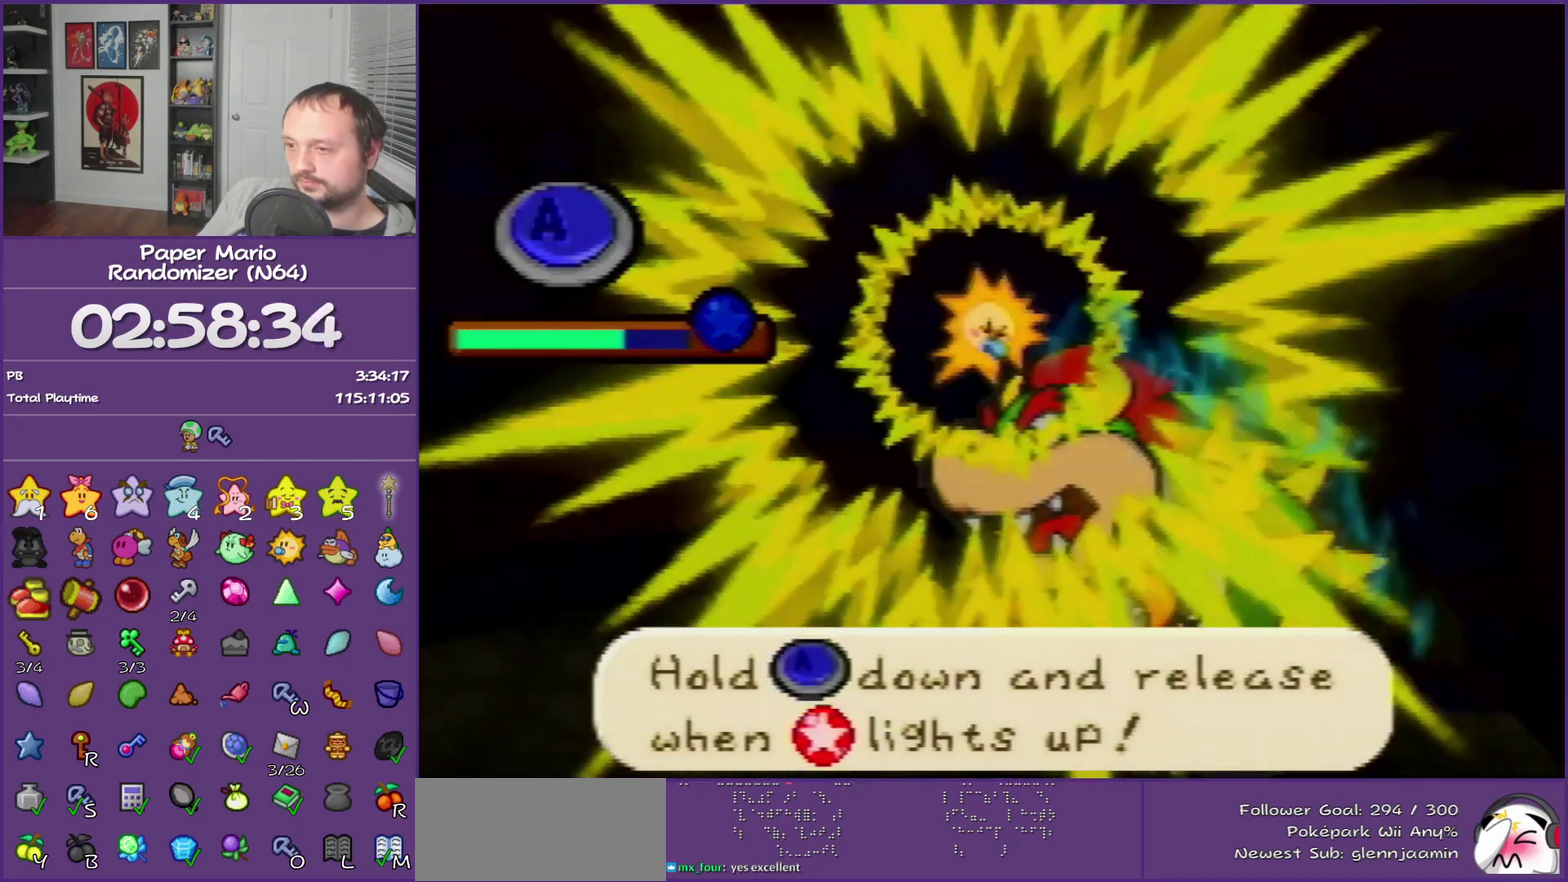
{"buttons": ["A"], "left_stick": "center", "events": []}
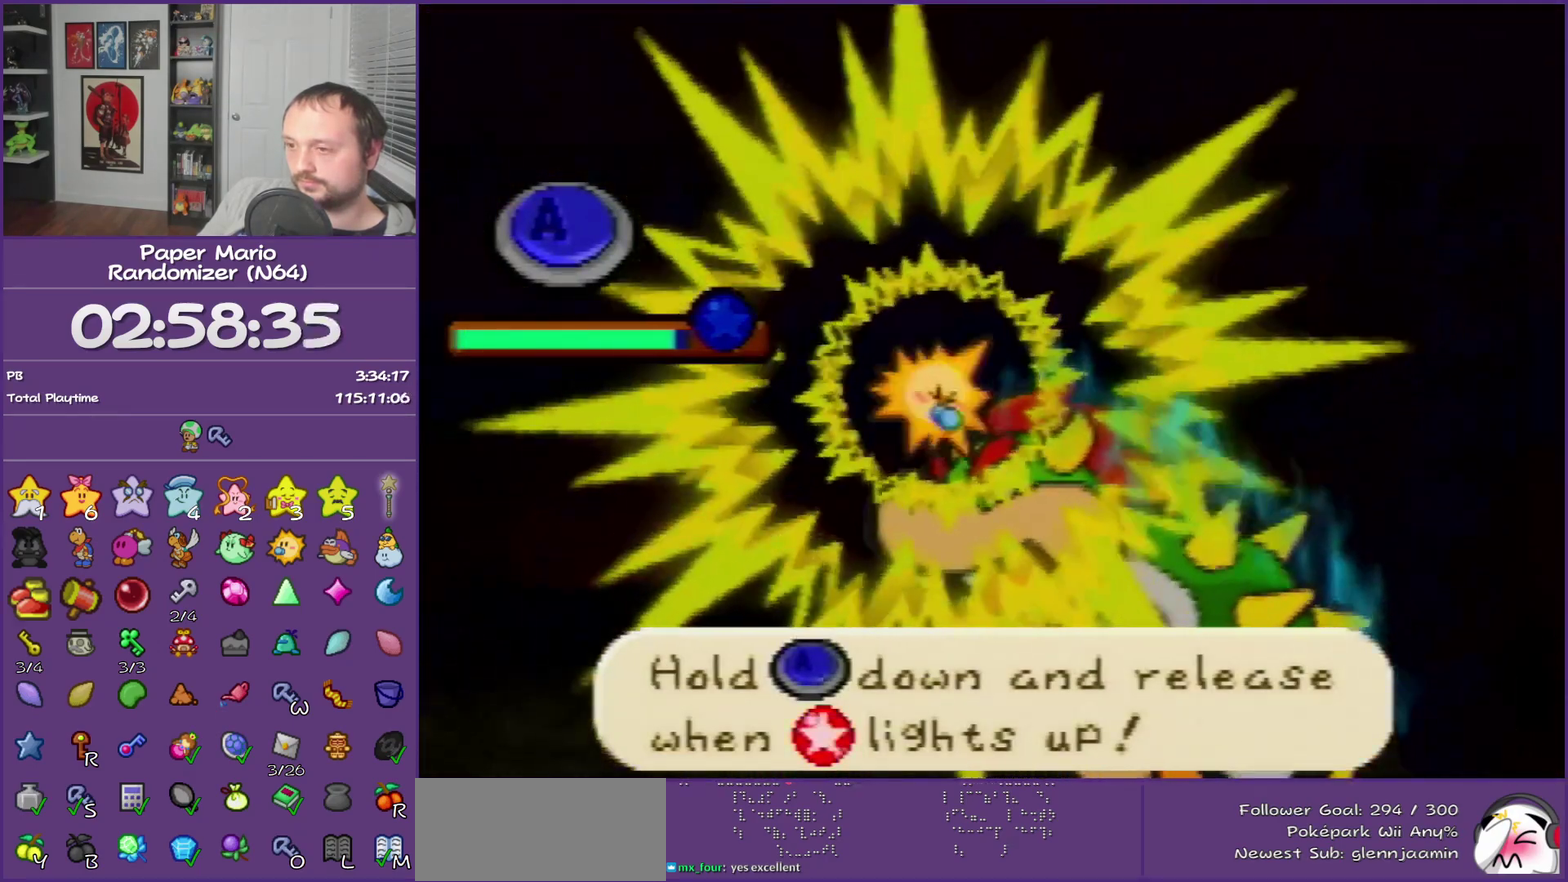
{"buttons": [], "left_stick": "center", "events": [[83, "A", "up"]]}
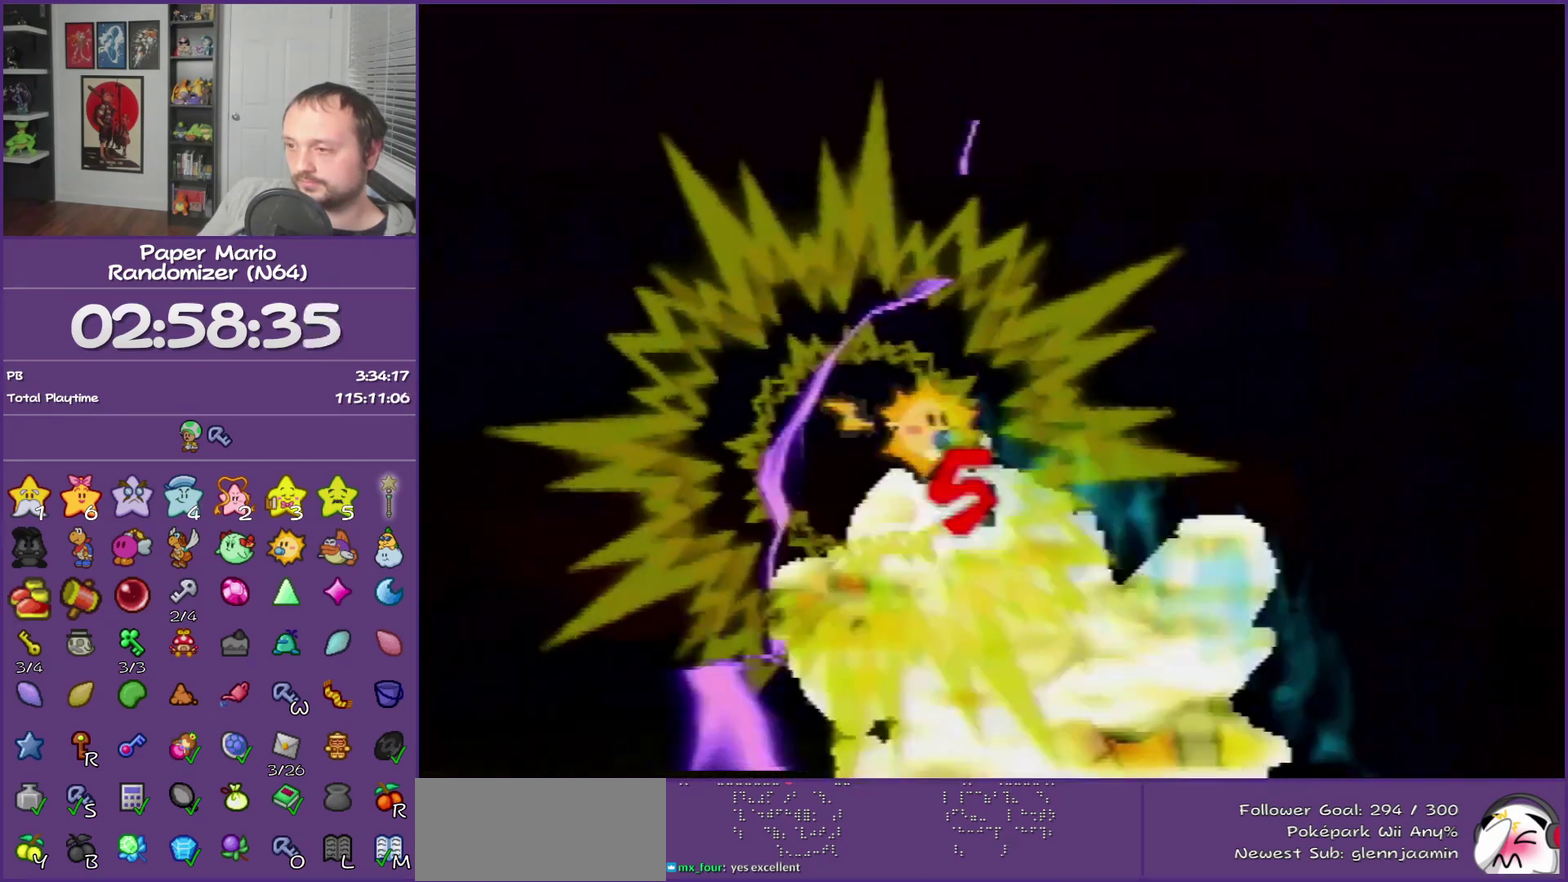
{"buttons": [], "left_stick": "center", "events": []}
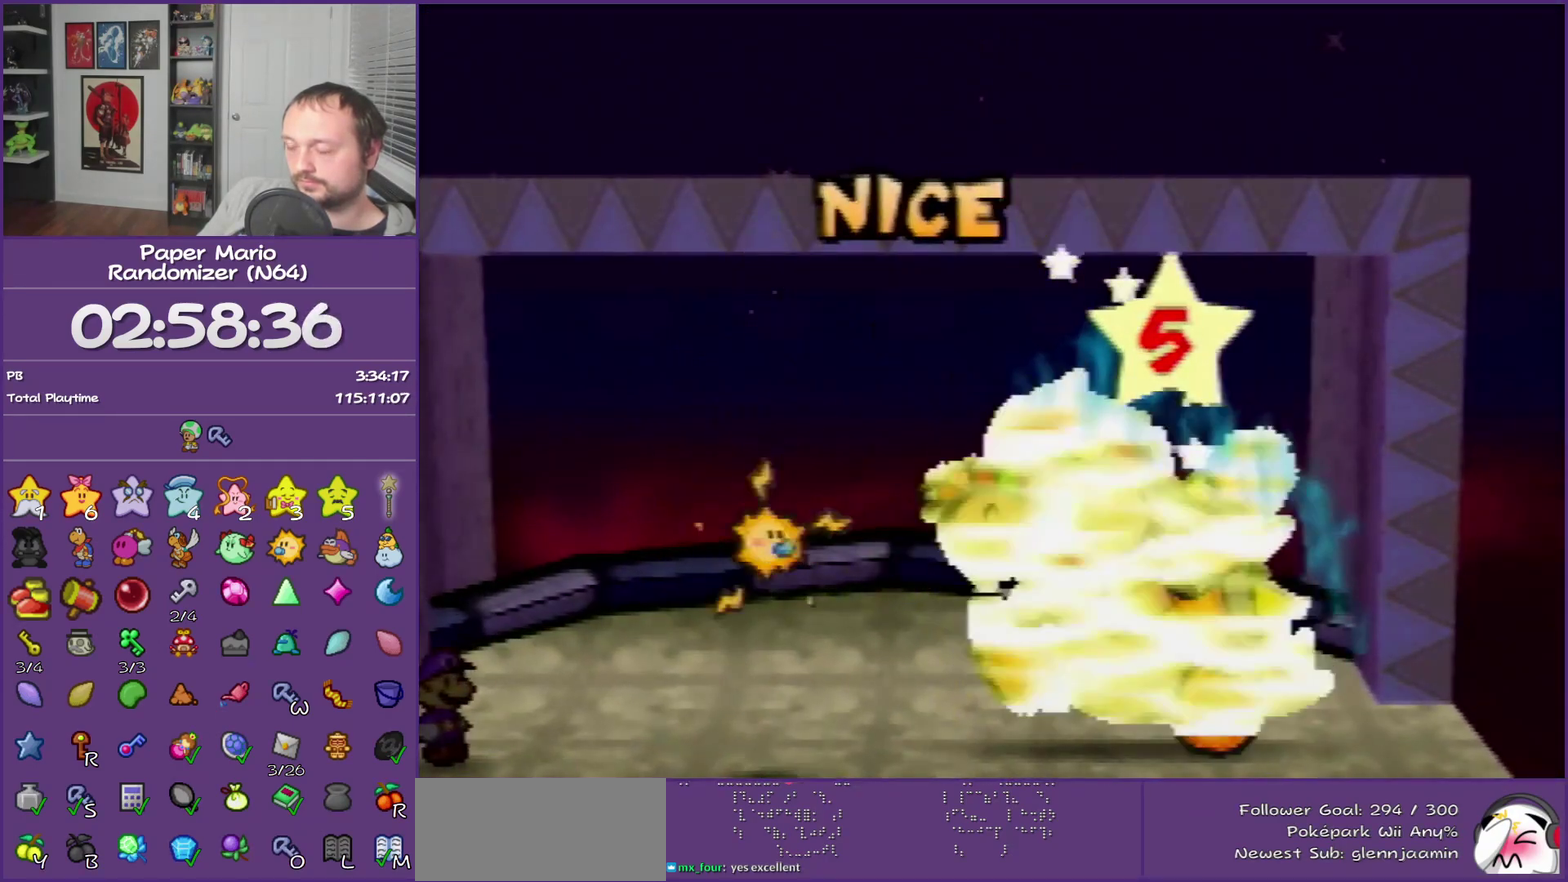
{"buttons": [], "left_stick": "center", "events": []}
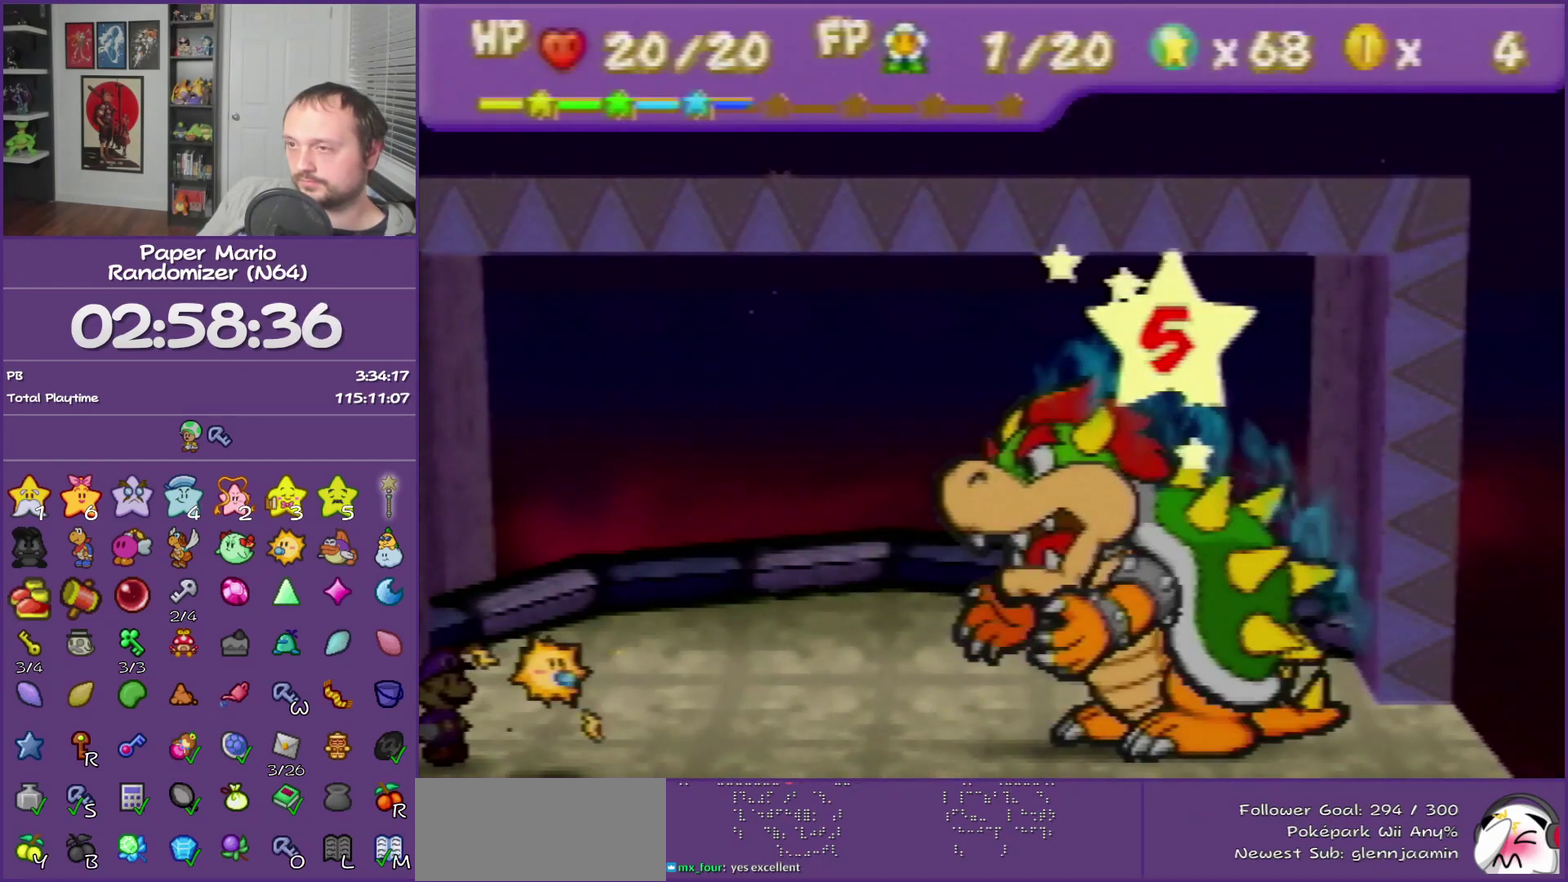
{"buttons": [], "left_stick": "center", "events": []}
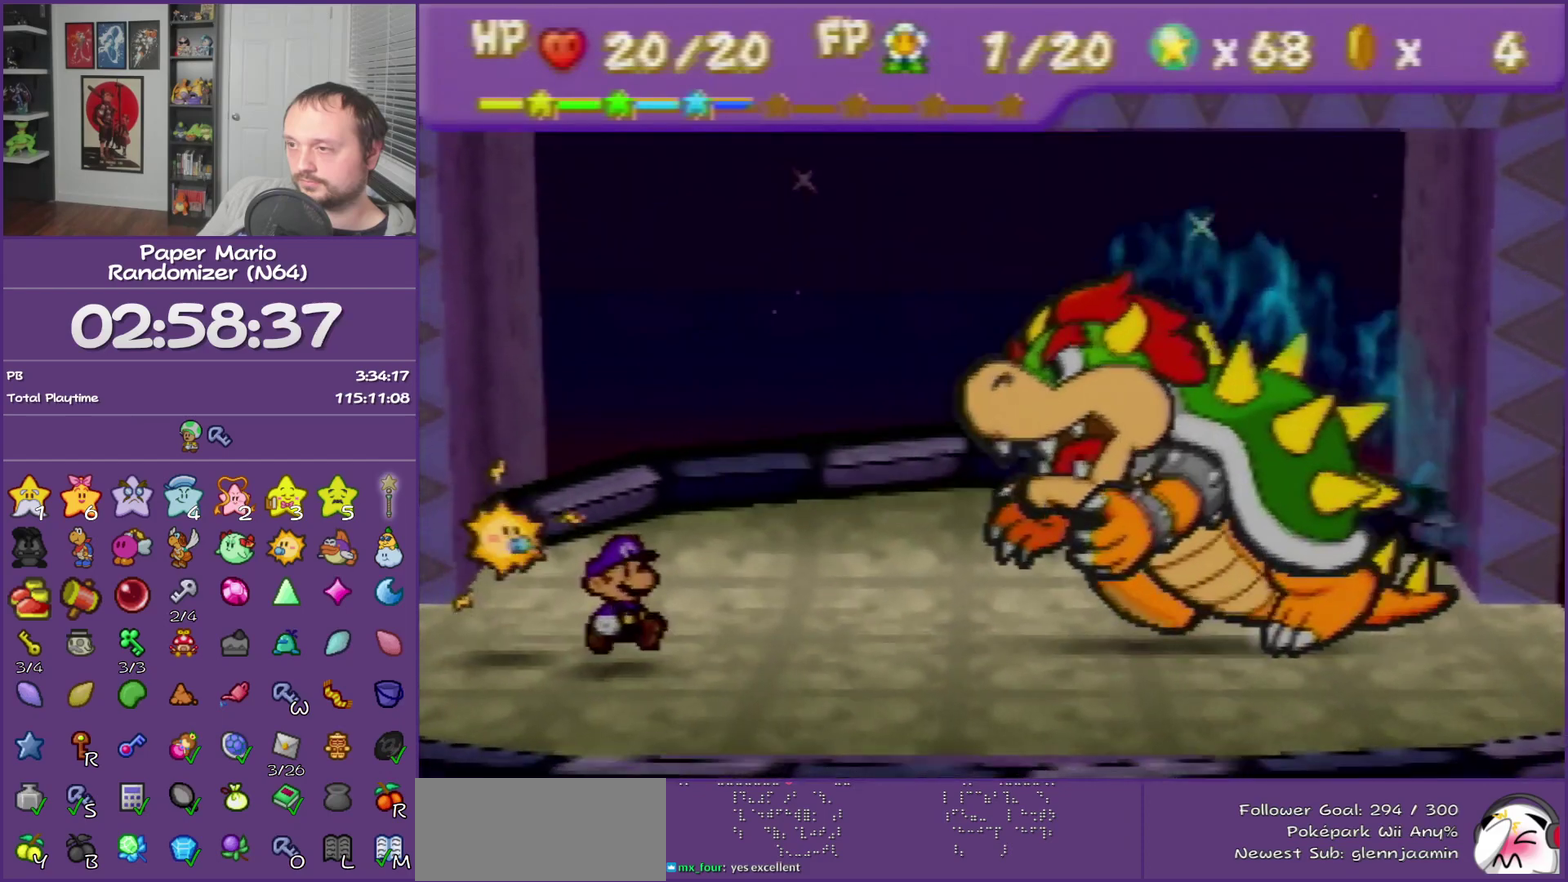
{"buttons": [], "left_stick": "center", "events": []}
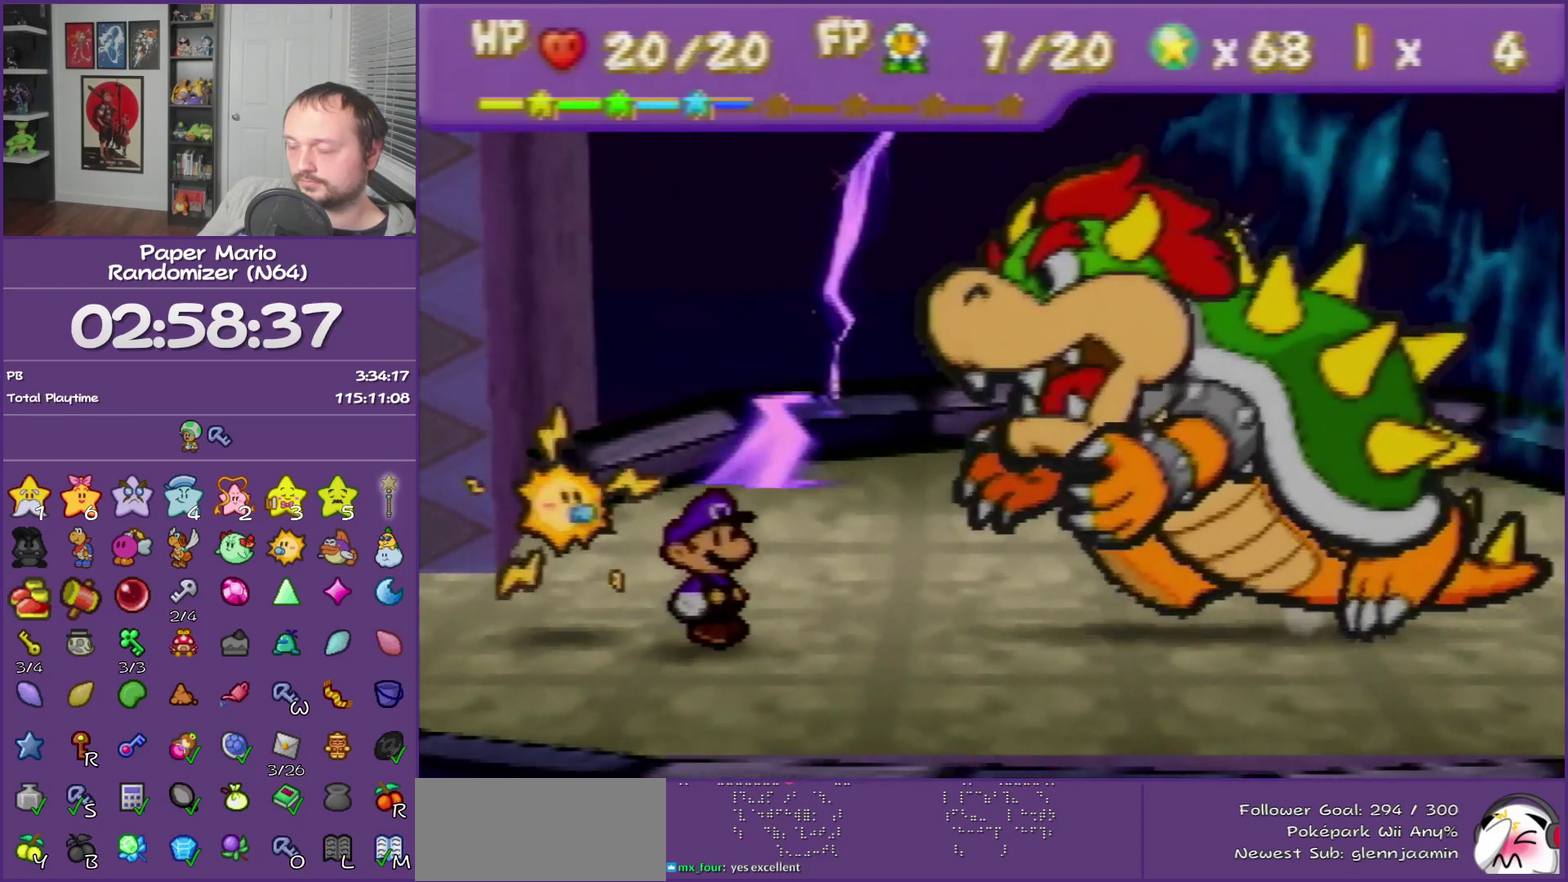
{"buttons": [], "left_stick": "center", "events": []}
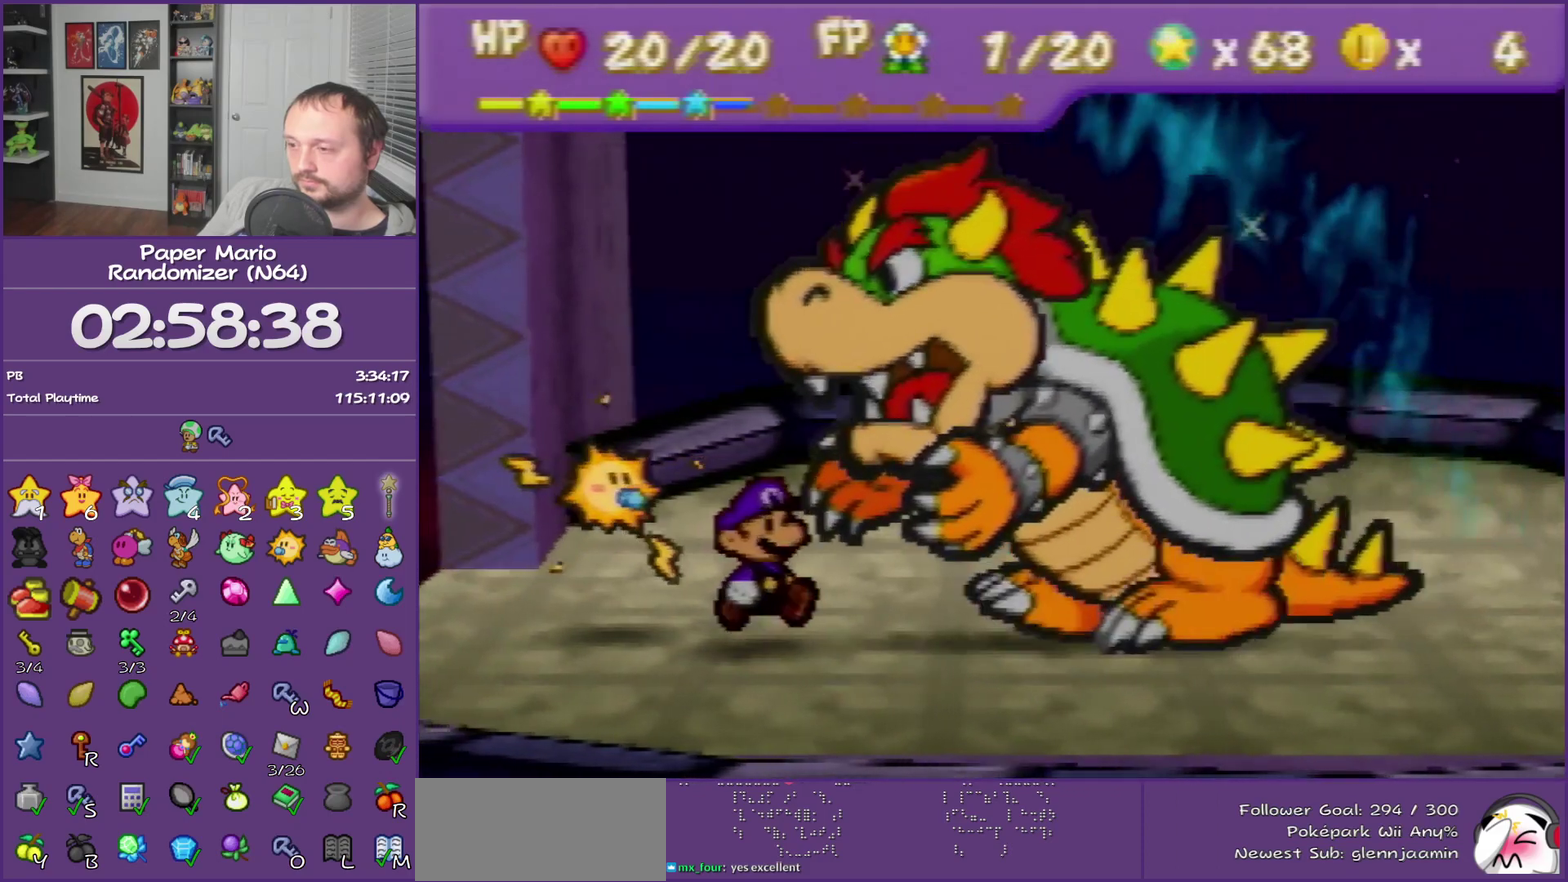
{"buttons": [], "left_stick": "center", "events": []}
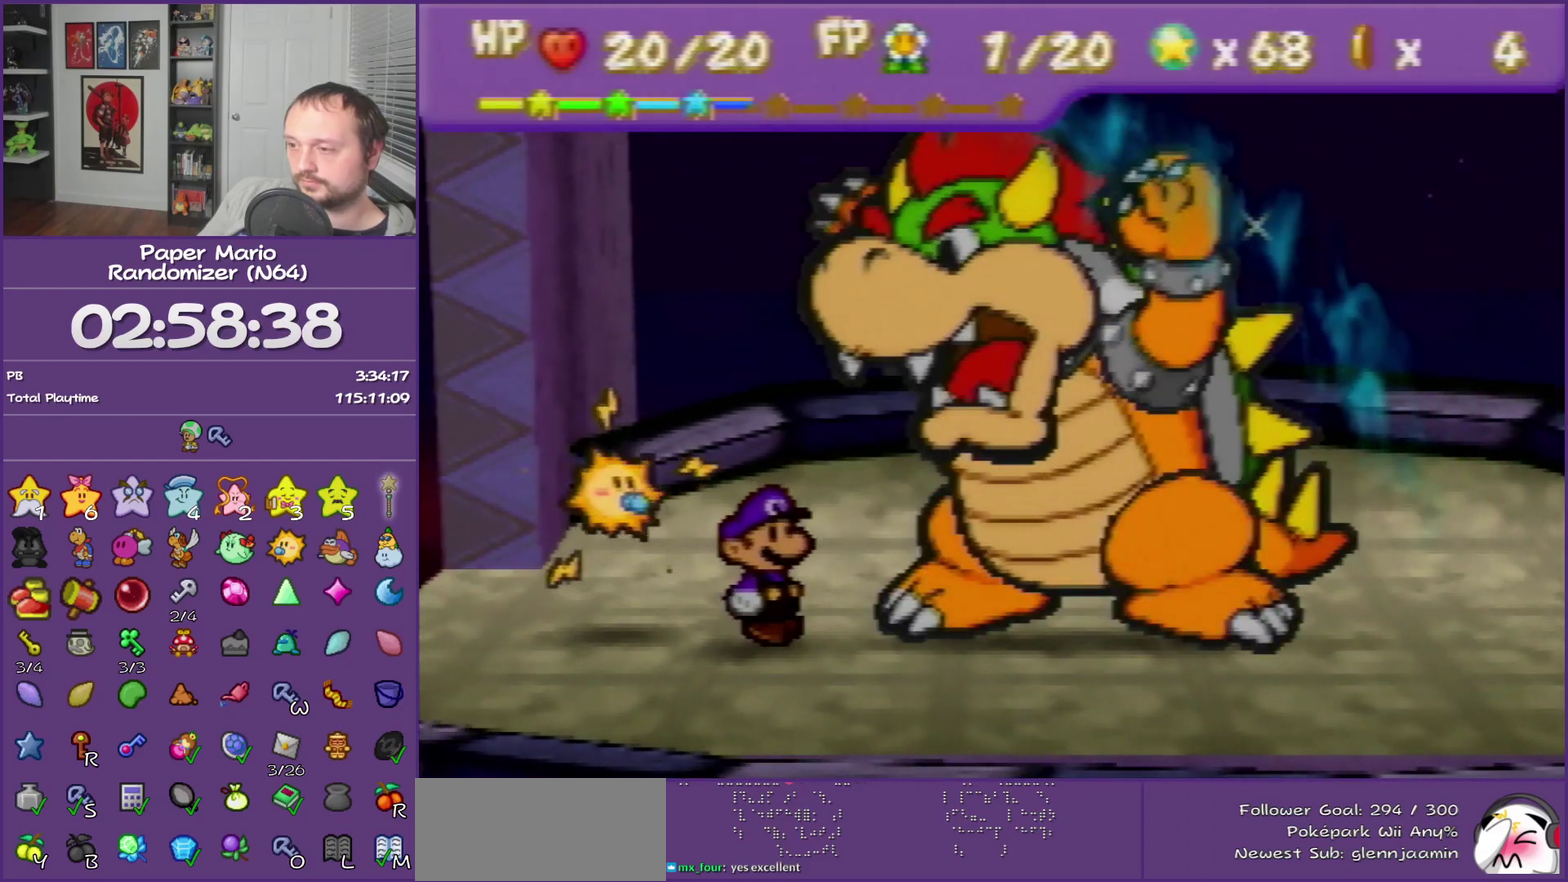
{"buttons": ["A"], "left_stick": "center", "events": [[333, "A", "down"]]}
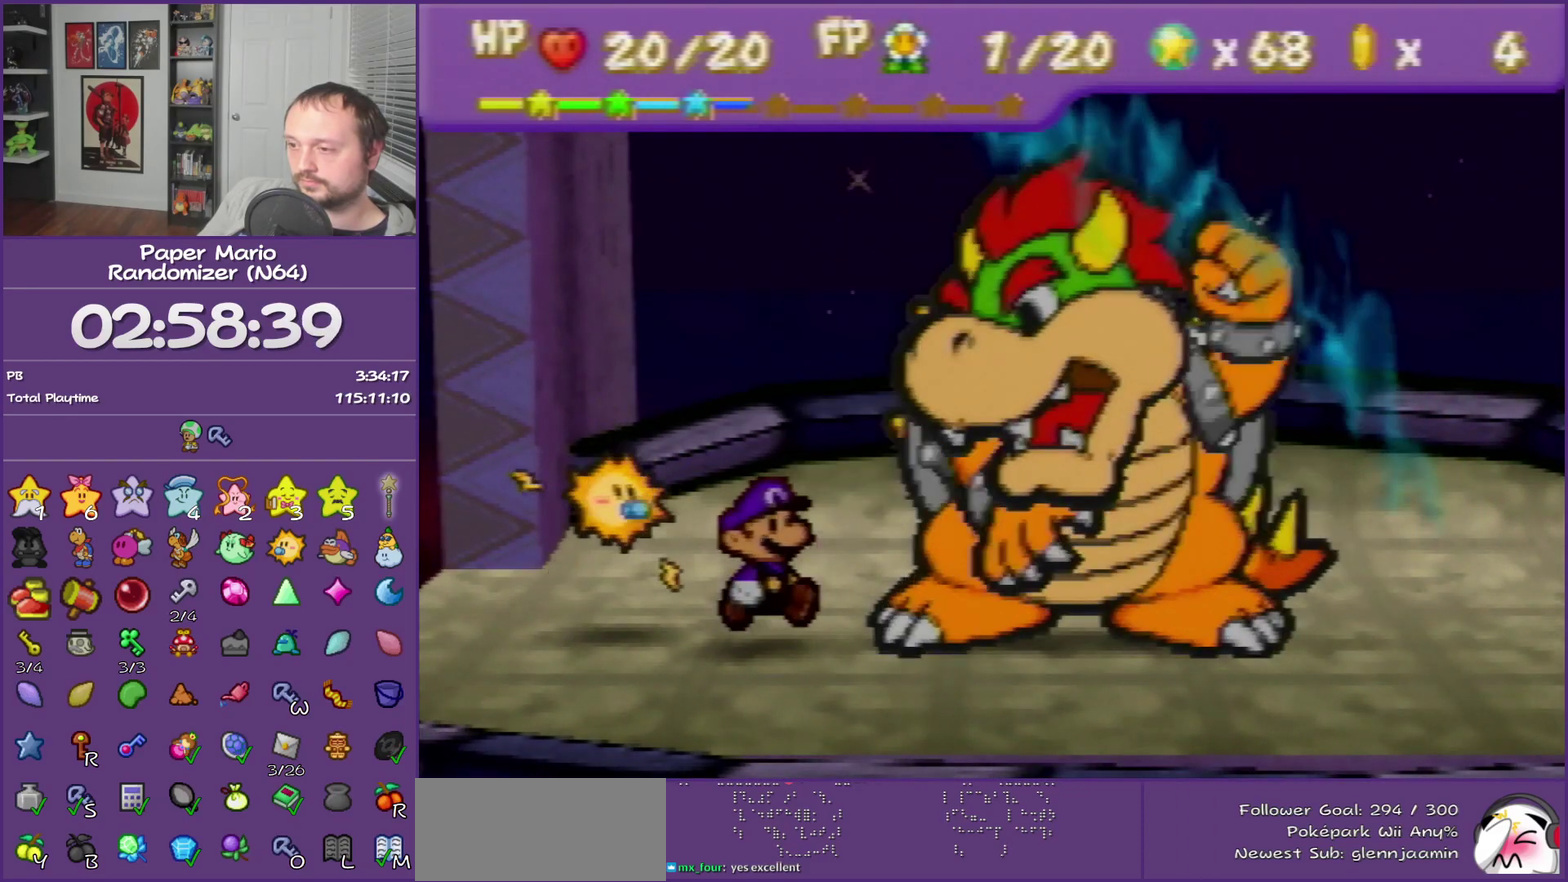
{"buttons": [], "left_stick": "center", "events": [[217, "A", "up"]]}
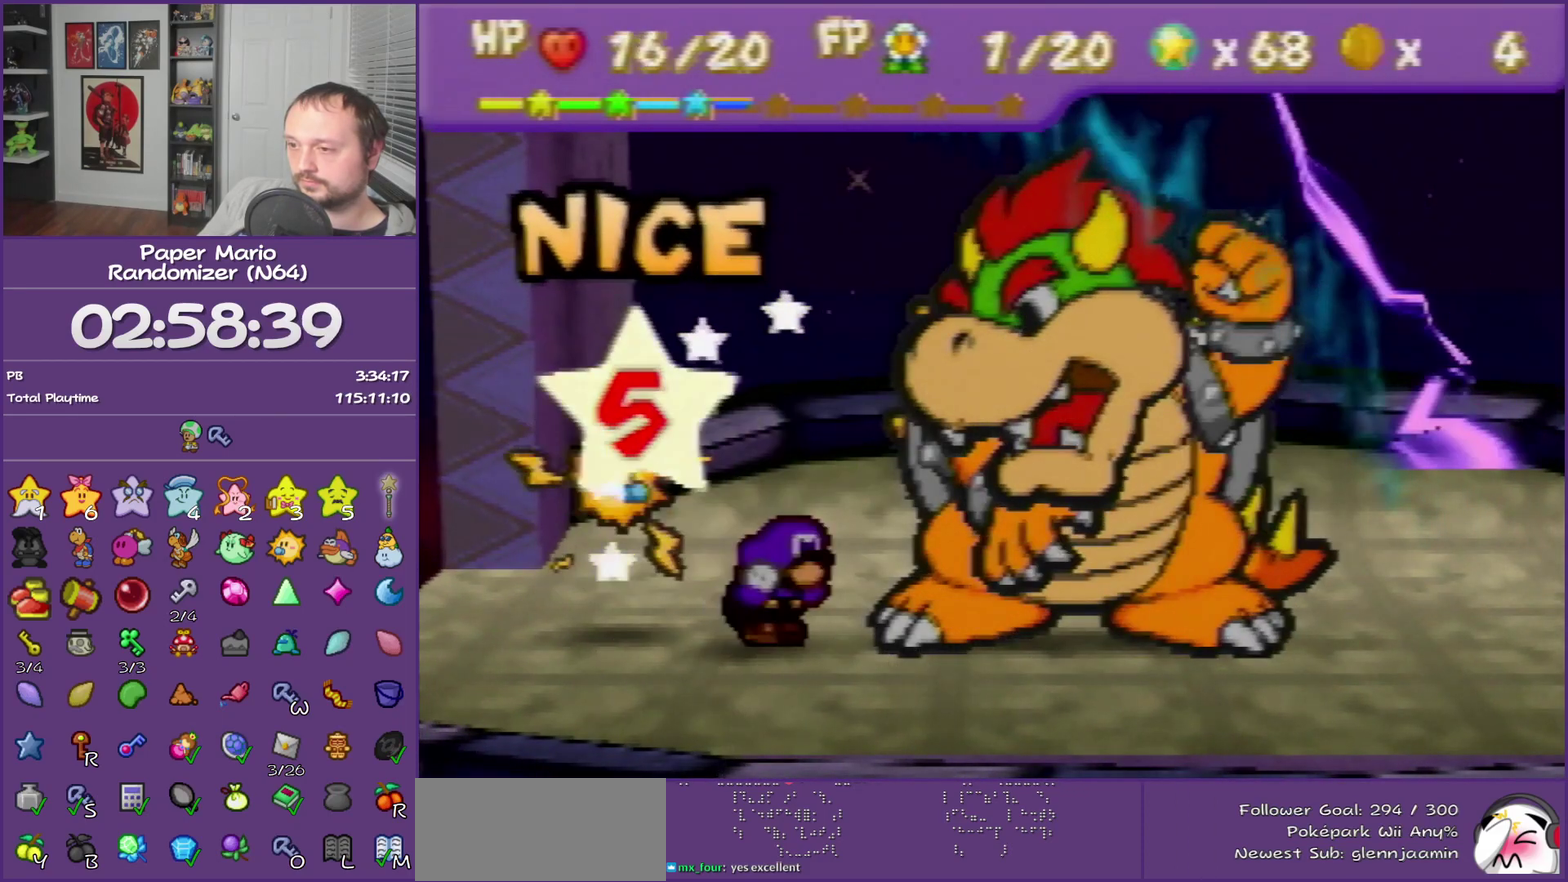
{"buttons": [], "left_stick": "center", "events": []}
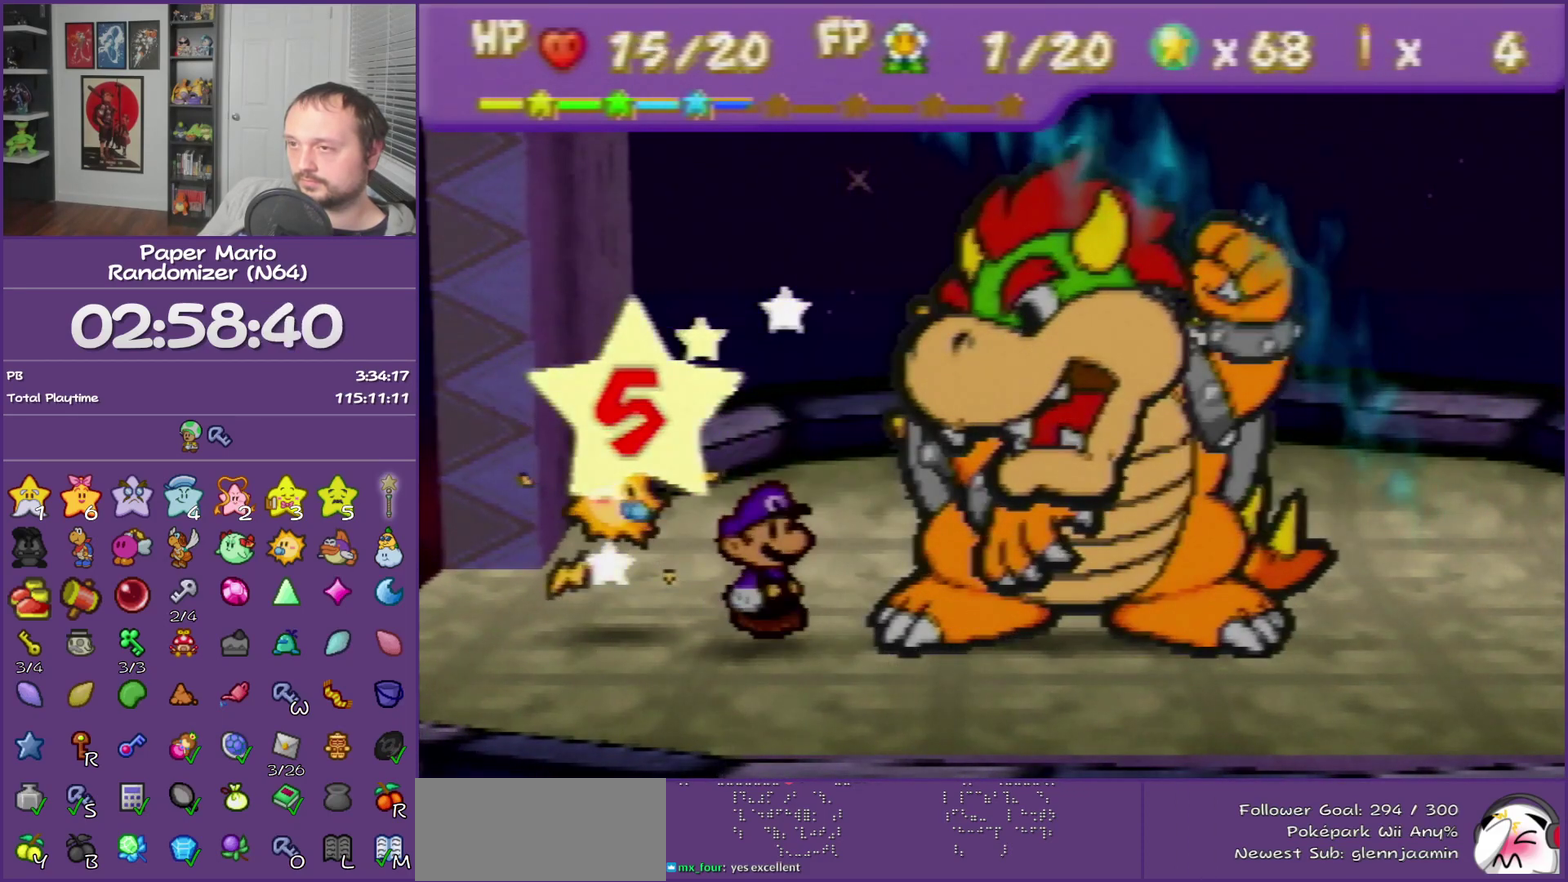
{"buttons": [], "left_stick": "center", "events": []}
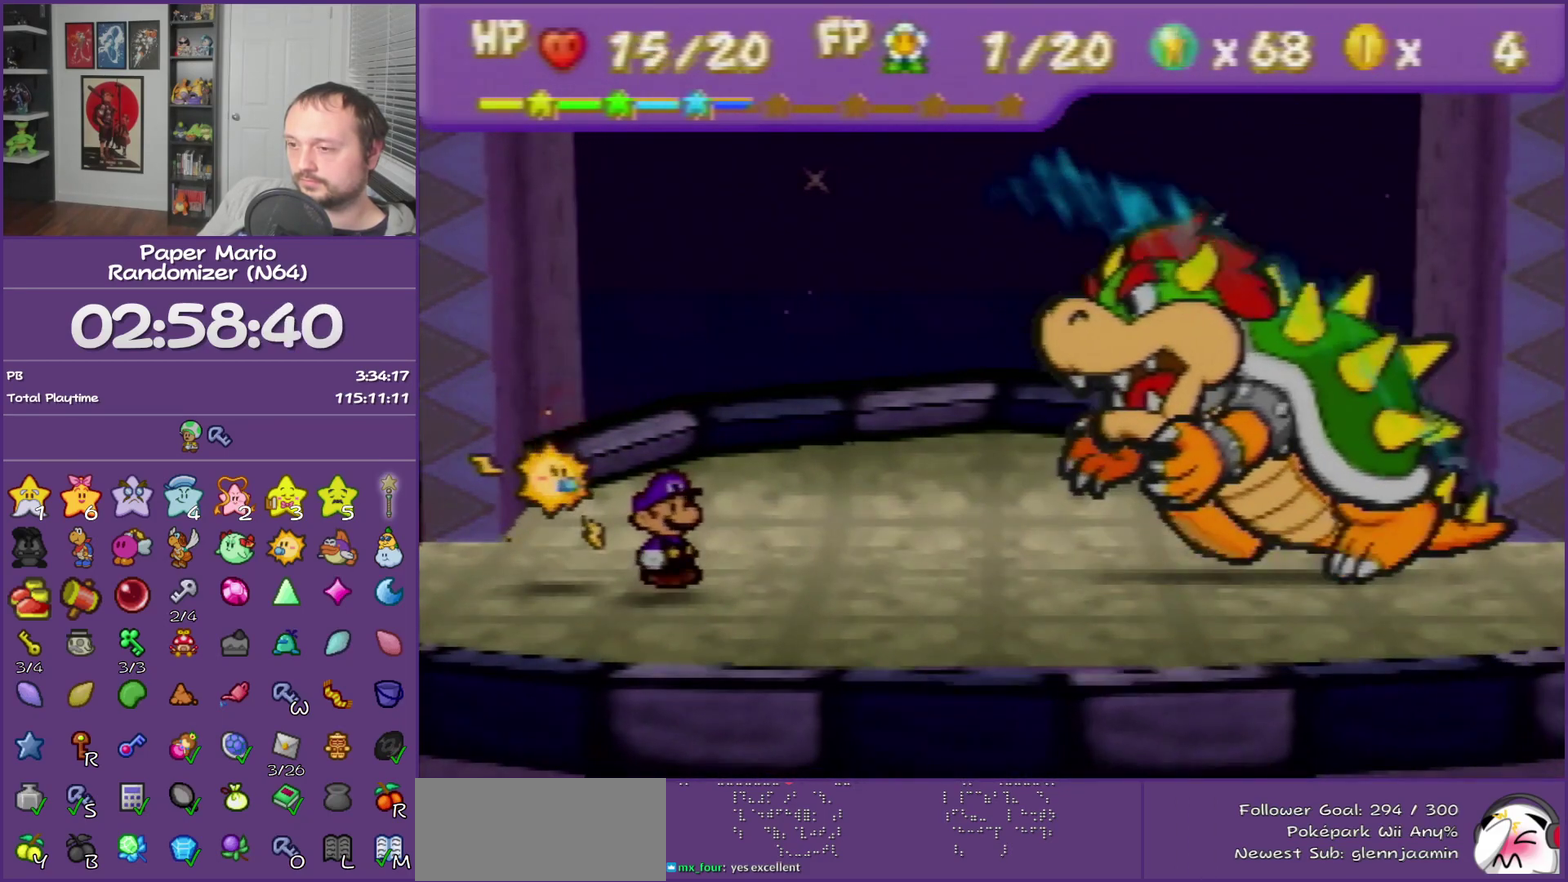
{"buttons": [], "left_stick": "center", "events": []}
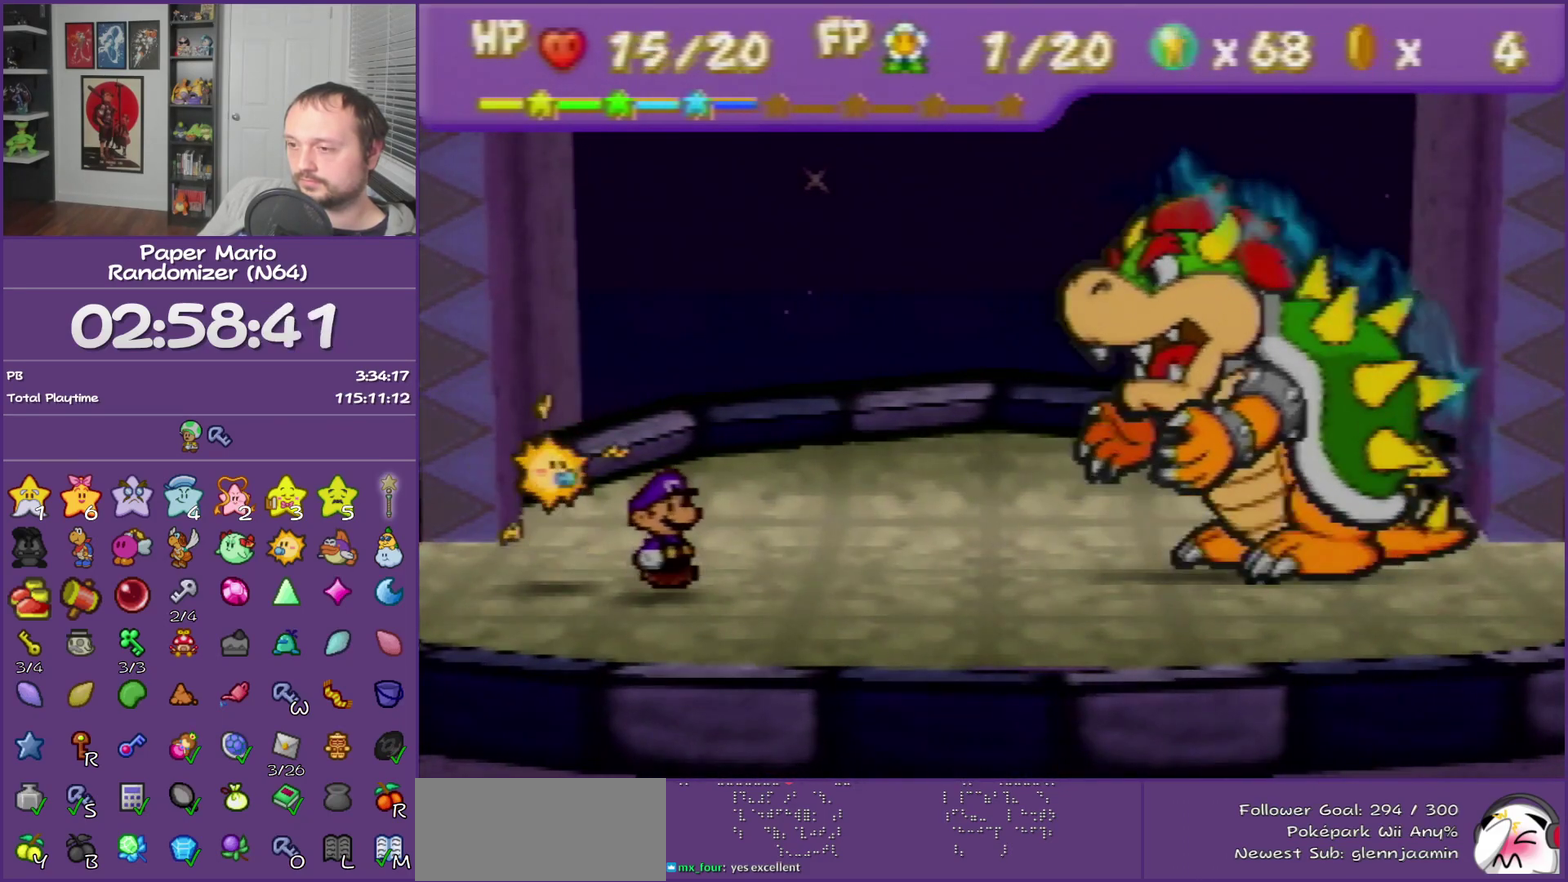
{"buttons": [], "left_stick": "center", "events": []}
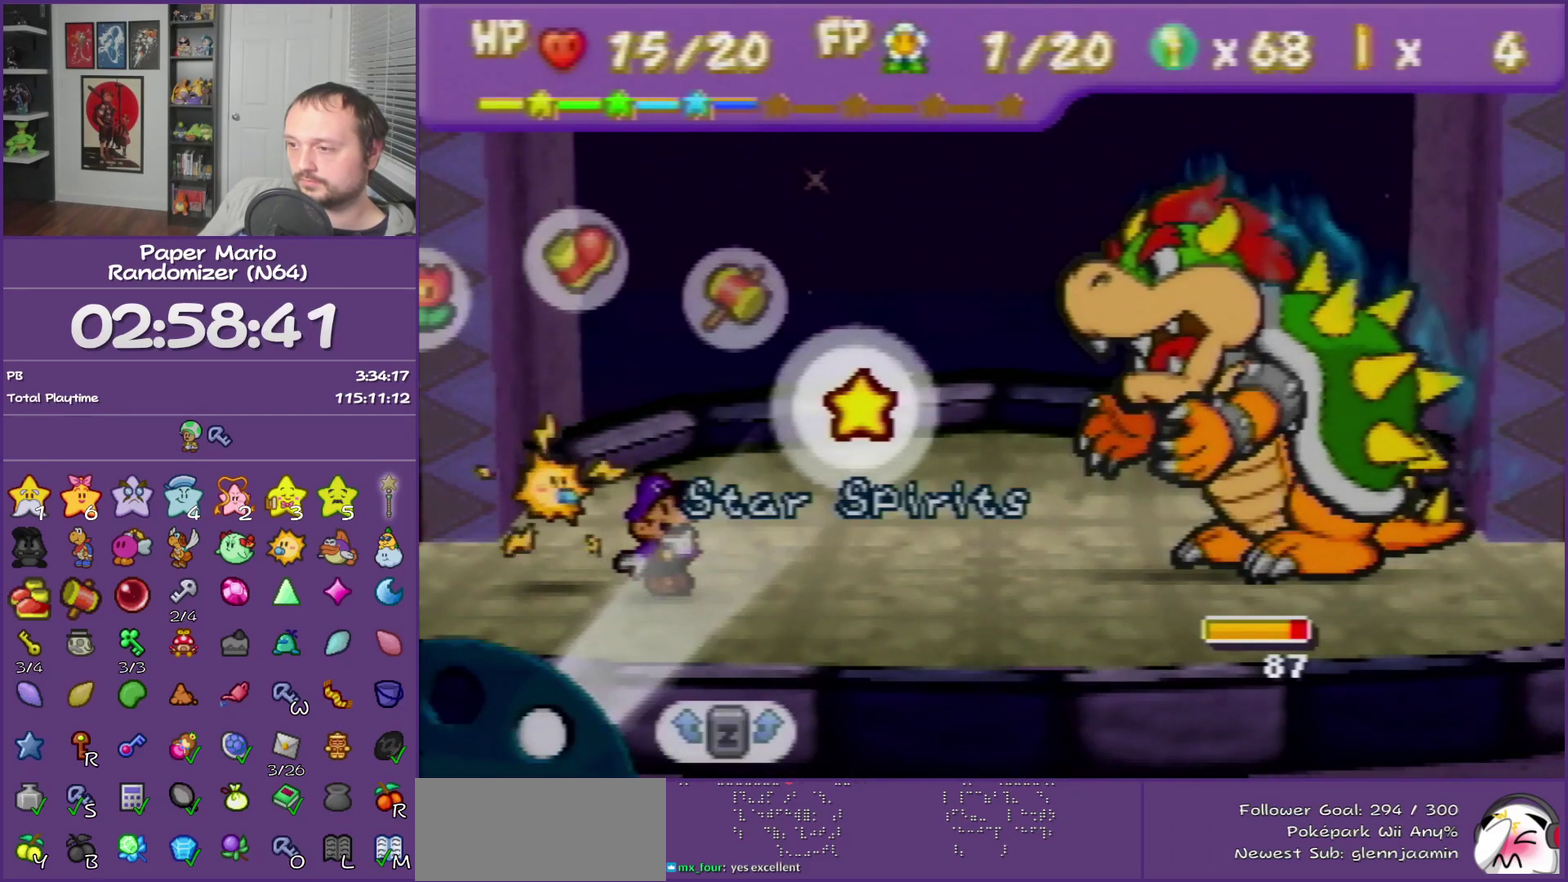
{"buttons": [], "left_stick": "up", "events": [[50, "A", "down"], [150, "A", "up"], [200, "left_stick", "up"], [333, "left_stick", "center"], [433, "left_stick", "up"]]}
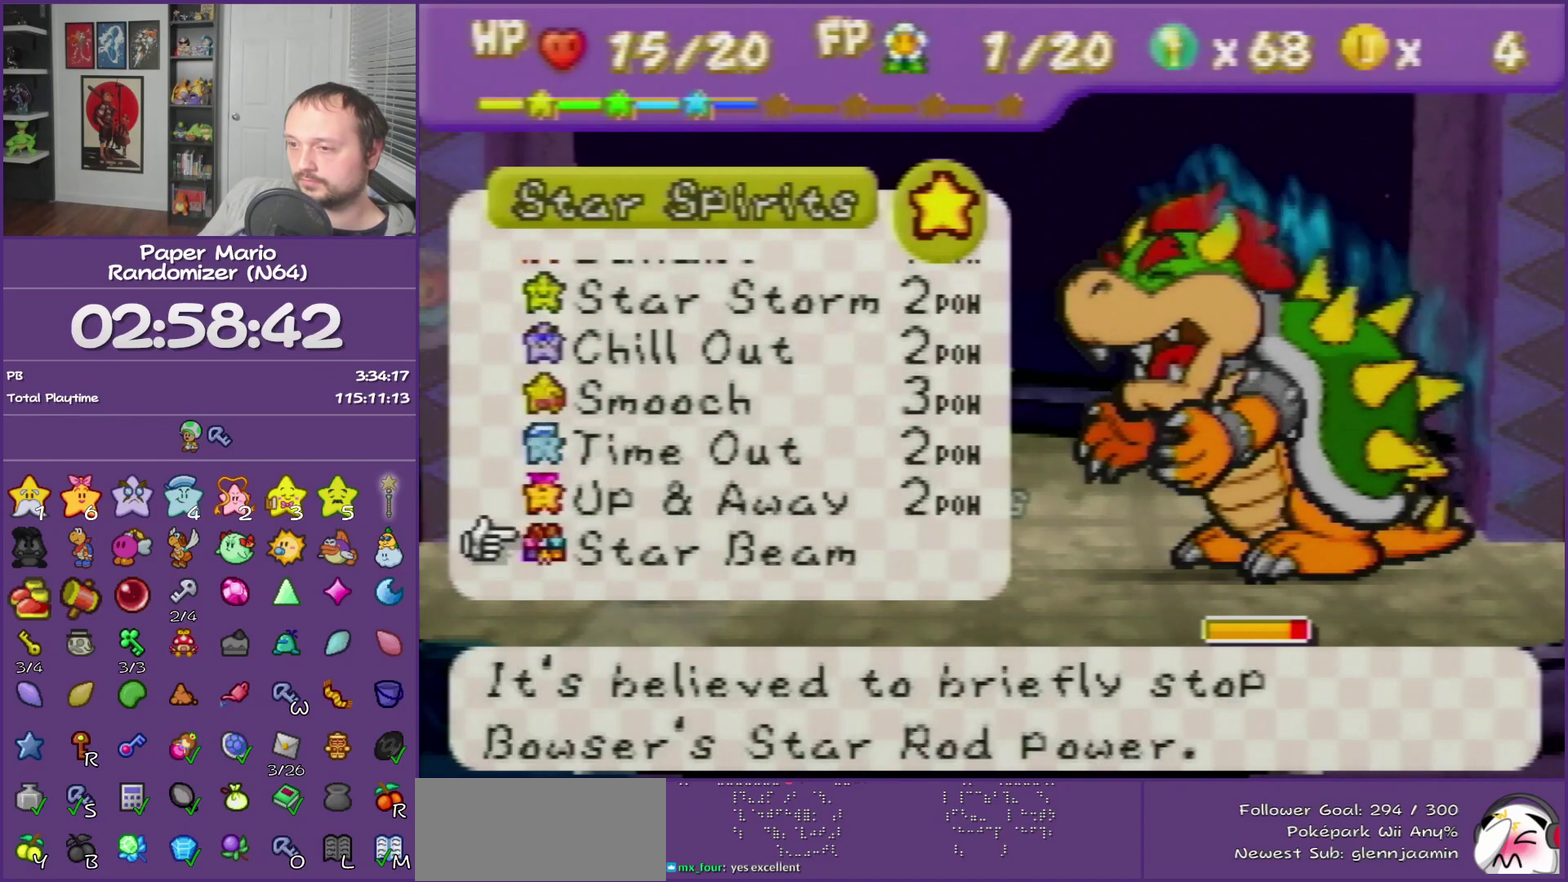
{"buttons": [], "left_stick": "center", "events": [[17, "left_stick", "center"], [150, "left_stick", "up"], [300, "left_stick", "center"], [350, "left_stick", "up"], [417, "left_stick", "center"]]}
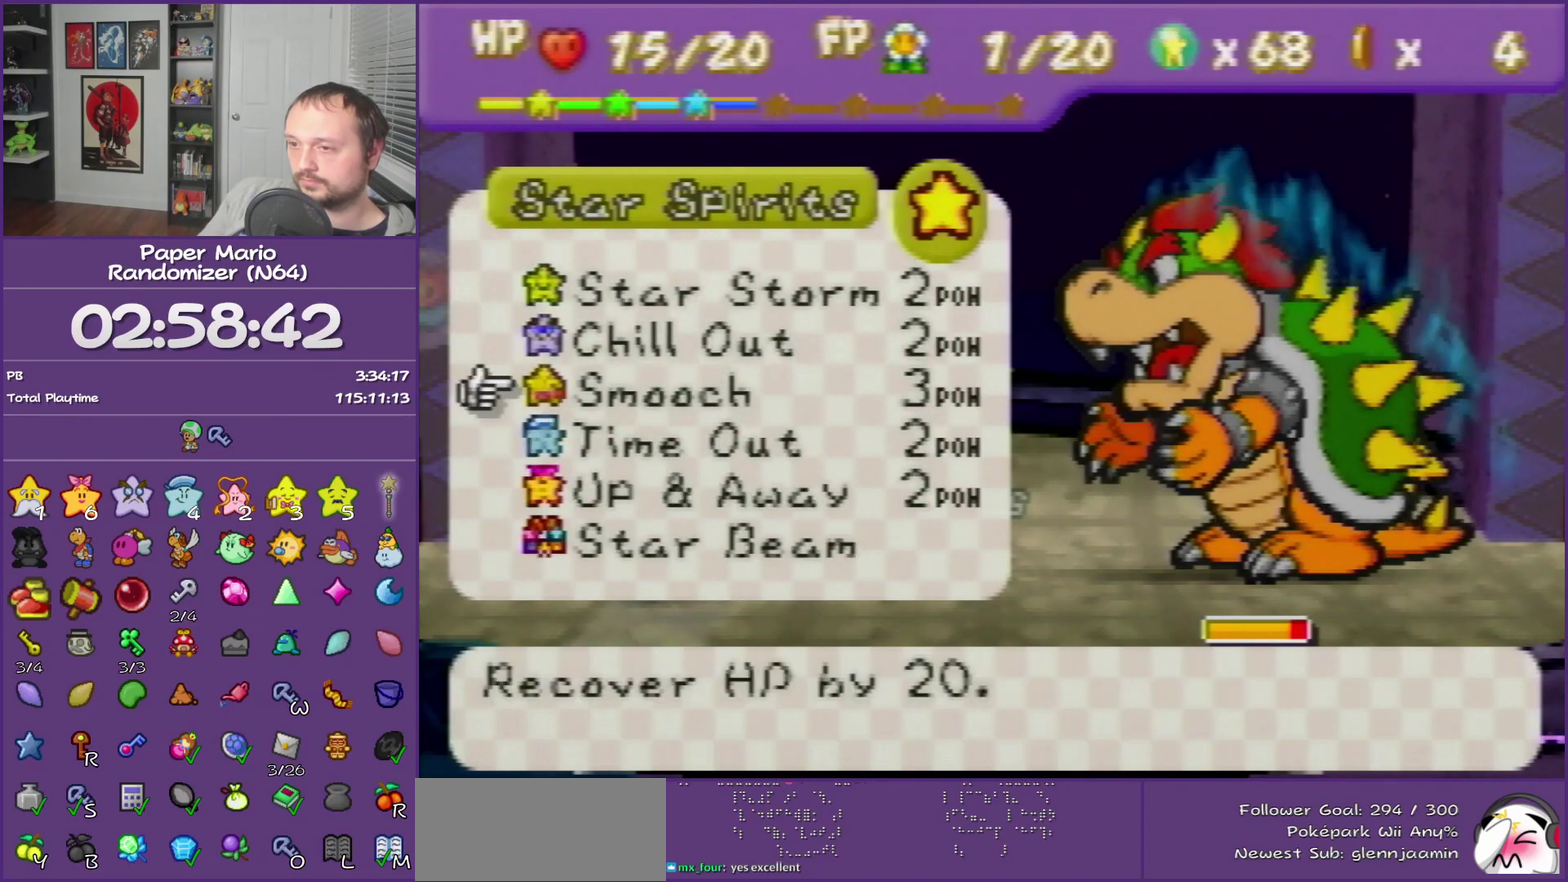
{"buttons": [], "left_stick": "center", "events": [[33, "left_stick", "up"], [117, "left_stick", "center"], [183, "left_stick", "up"], [333, "left_stick", "center"]]}
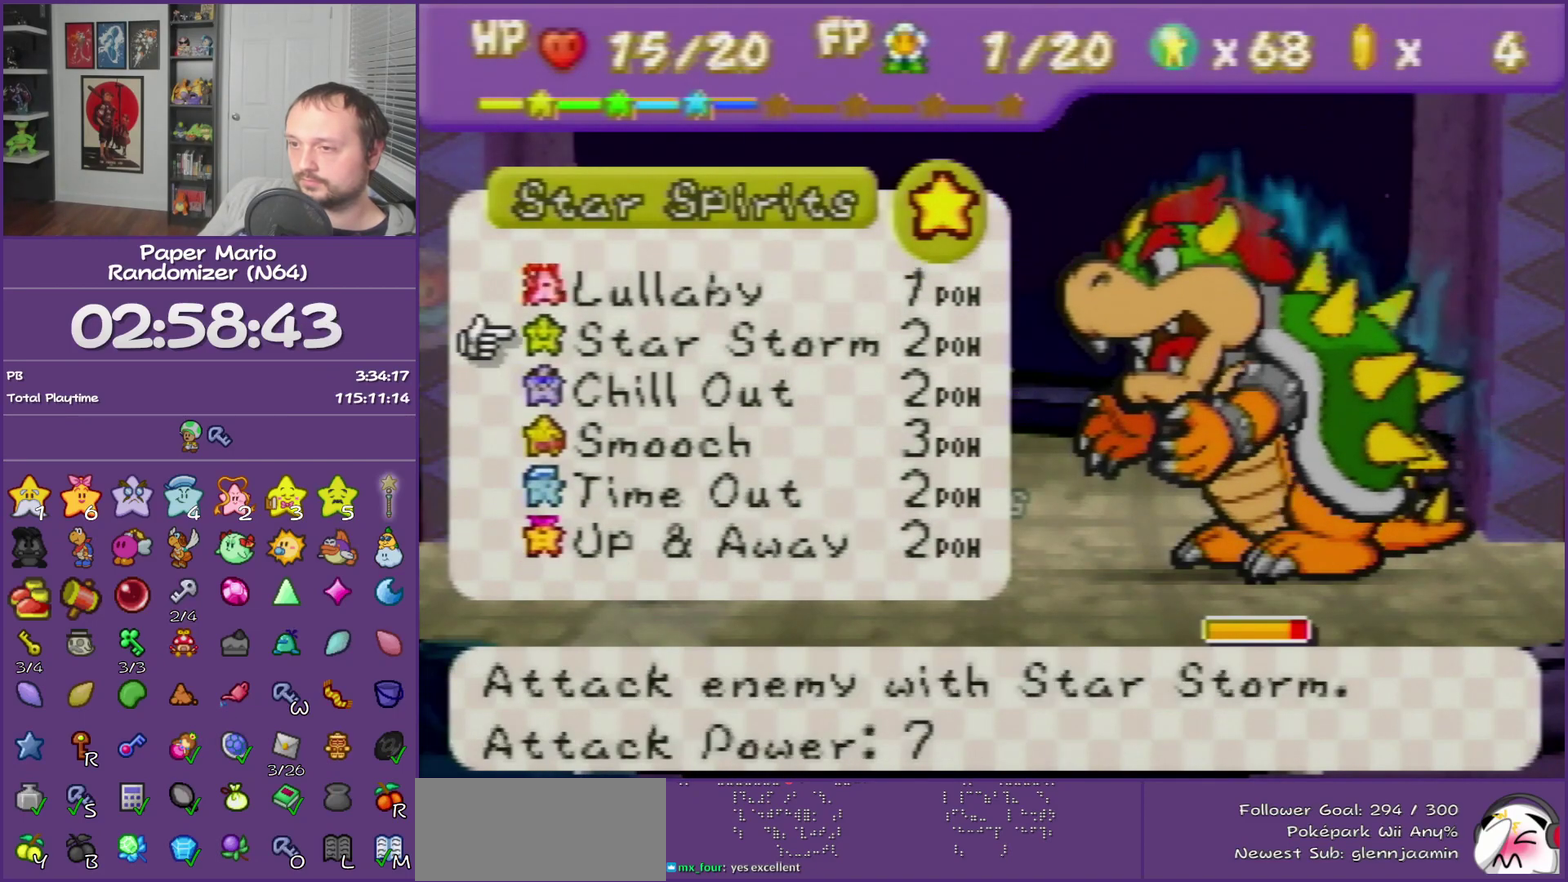
{"buttons": ["A"], "left_stick": "center", "events": [[233, "A", "down"], [367, "A", "up"], [433, "A", "down"]]}
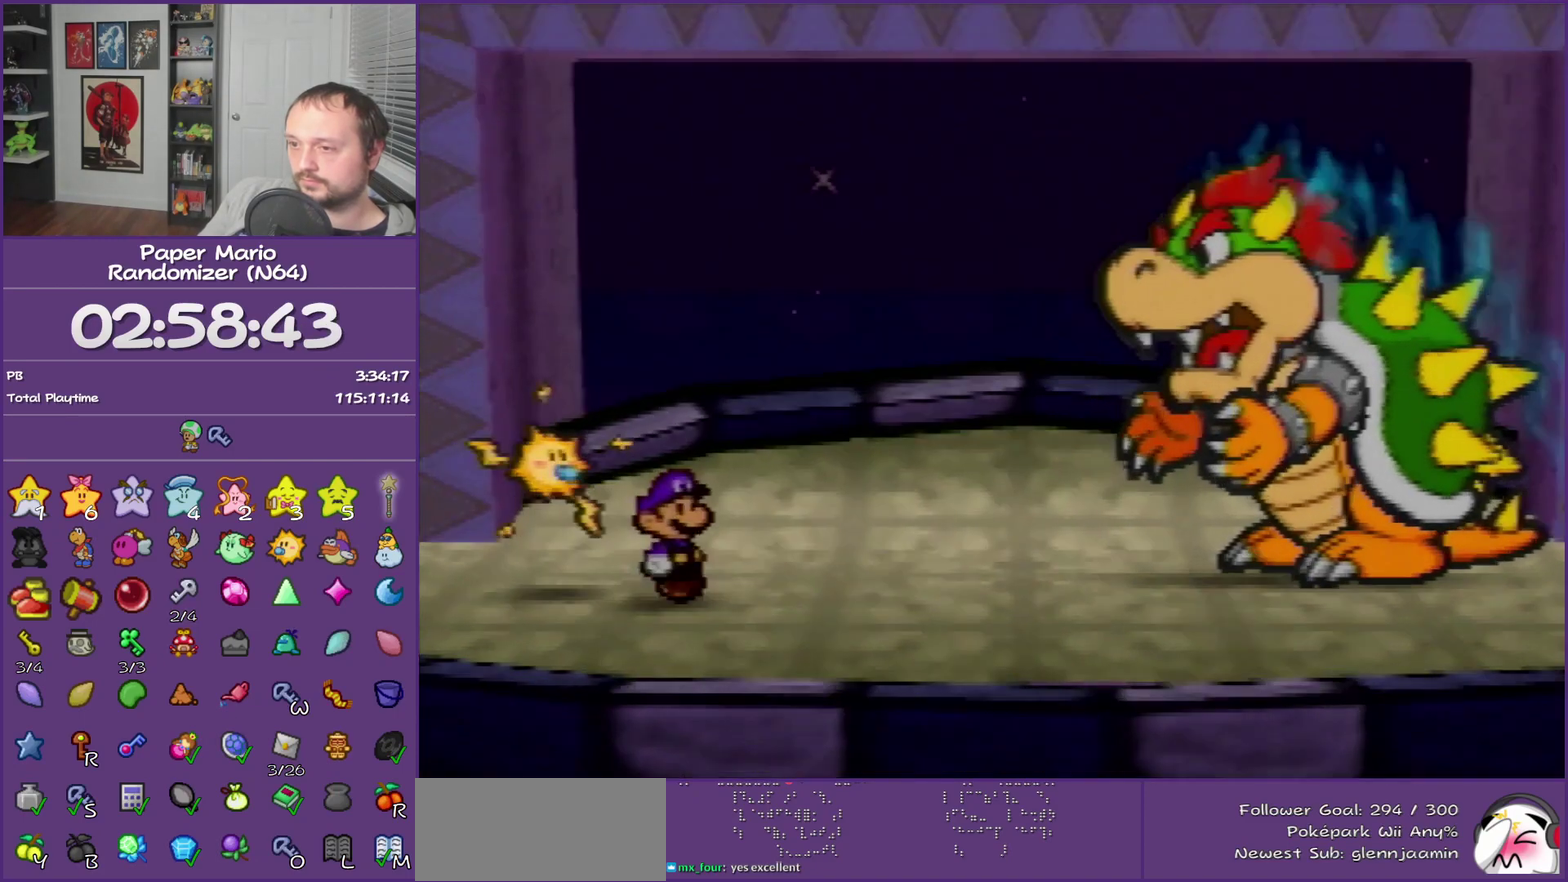
{"buttons": [], "left_stick": "center", "events": [[67, "A", "up"]]}